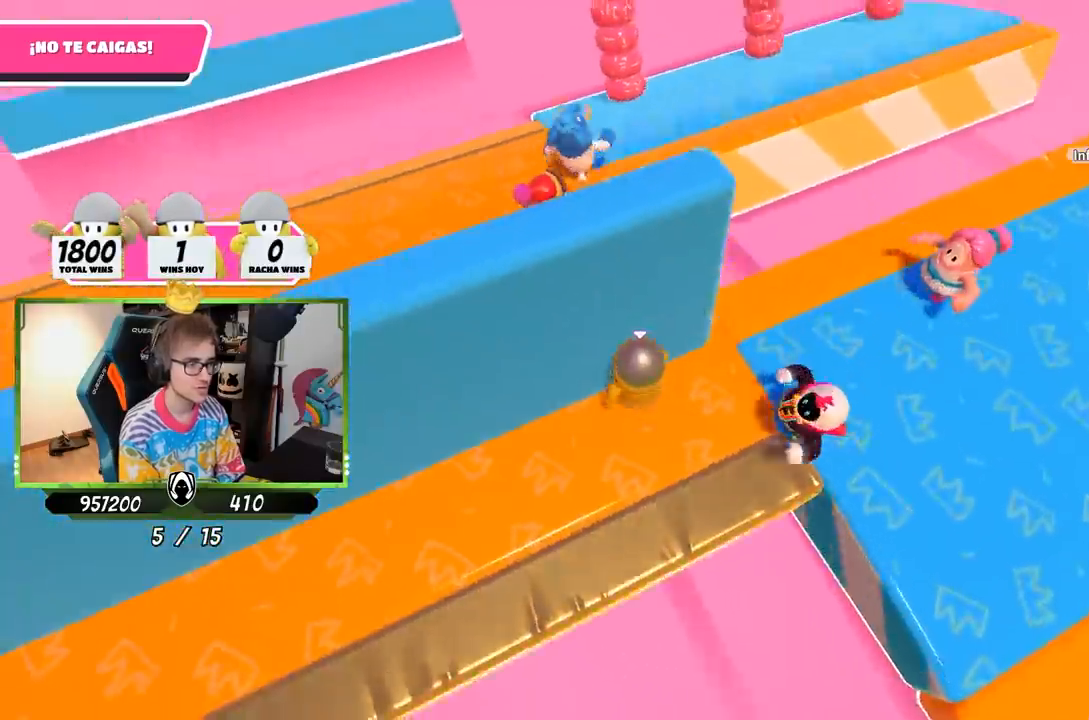
Gameplay with a controller (PlayStation layout); each line is a JSON object with the inputs held at the frame after it. "events" lists button and stick changes between this image and that frame as [ms after this image, input, new state], when the widget could be followed in between.
{"buttons": [], "left_stick": "up-right", "right_stick": "center", "events": [[33, "left_stick", "center"], [83, "left_stick", "left"], [133, "right_stick", "down"], [150, "left_stick", "center"], [200, "left_stick", "right"], [233, "right_stick", "center"], [333, "left_stick", "up-right"]]}
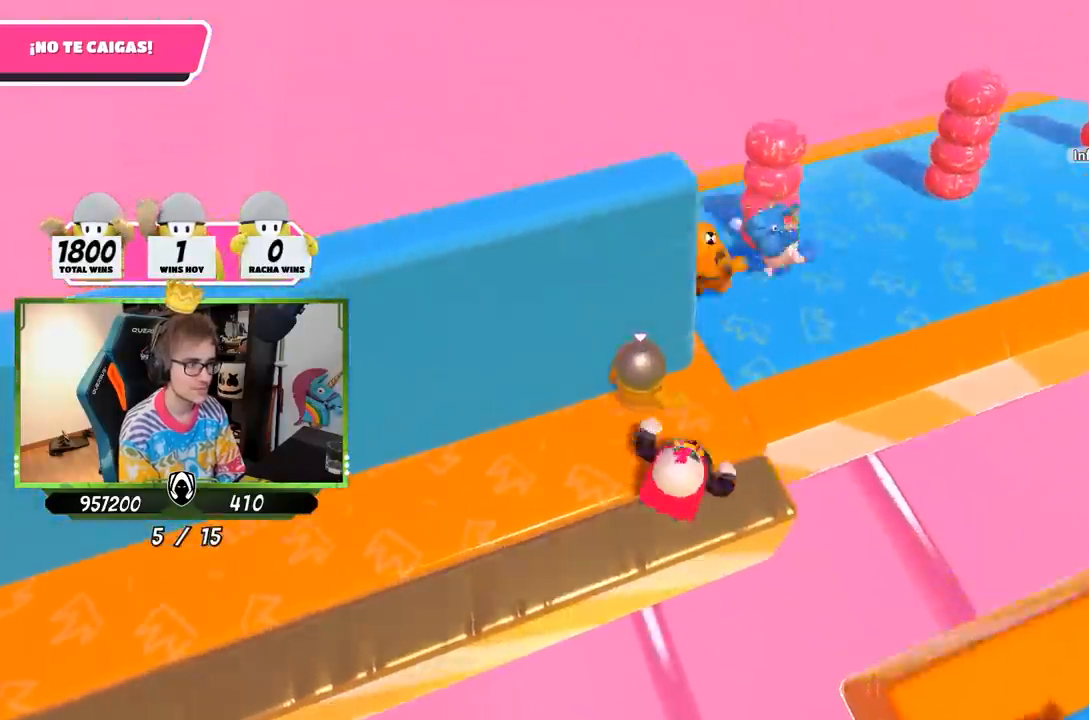
{"buttons": [], "left_stick": "center", "right_stick": "down-right", "events": [[67, "right_stick", "down-right"], [500, "left_stick", "center"]]}
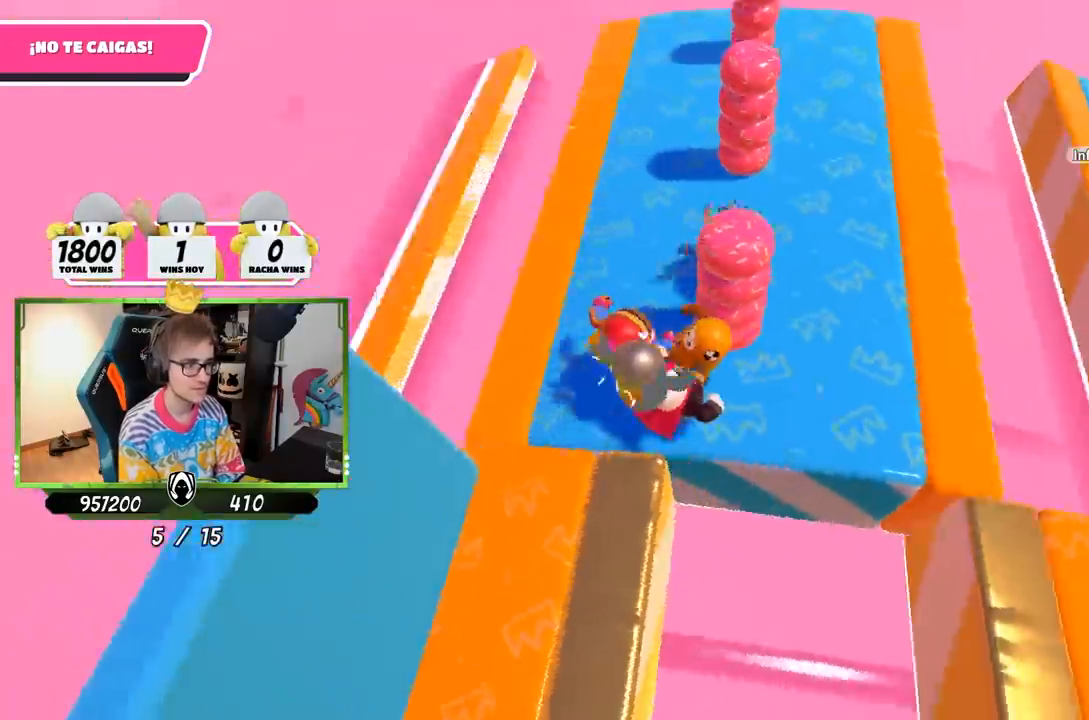
{"buttons": [], "left_stick": "up-left", "right_stick": "center", "events": [[167, "left_stick", "up-right"], [233, "right_stick", "center"], [317, "left_stick", "center"], [400, "left_stick", "up-left"]]}
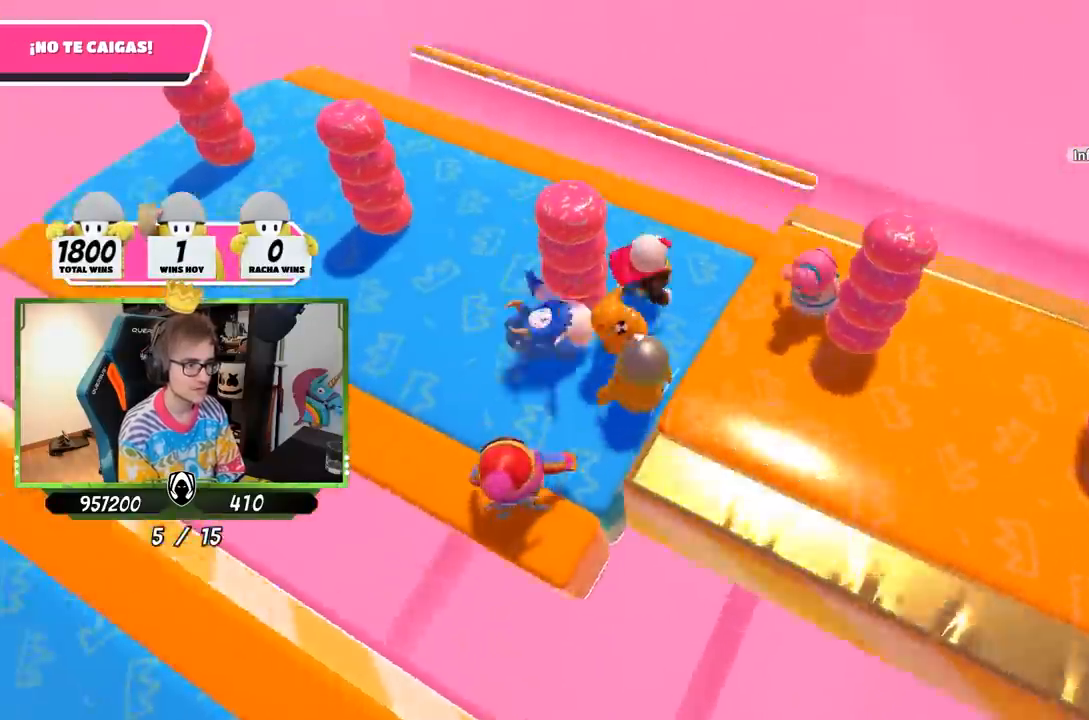
{"buttons": [], "left_stick": "down", "right_stick": "left", "events": [[33, "left_stick", "up-right"], [150, "left_stick", "down-right"], [283, "right_stick", "down"], [317, "left_stick", "right"], [400, "right_stick", "left"], [467, "left_stick", "down"]]}
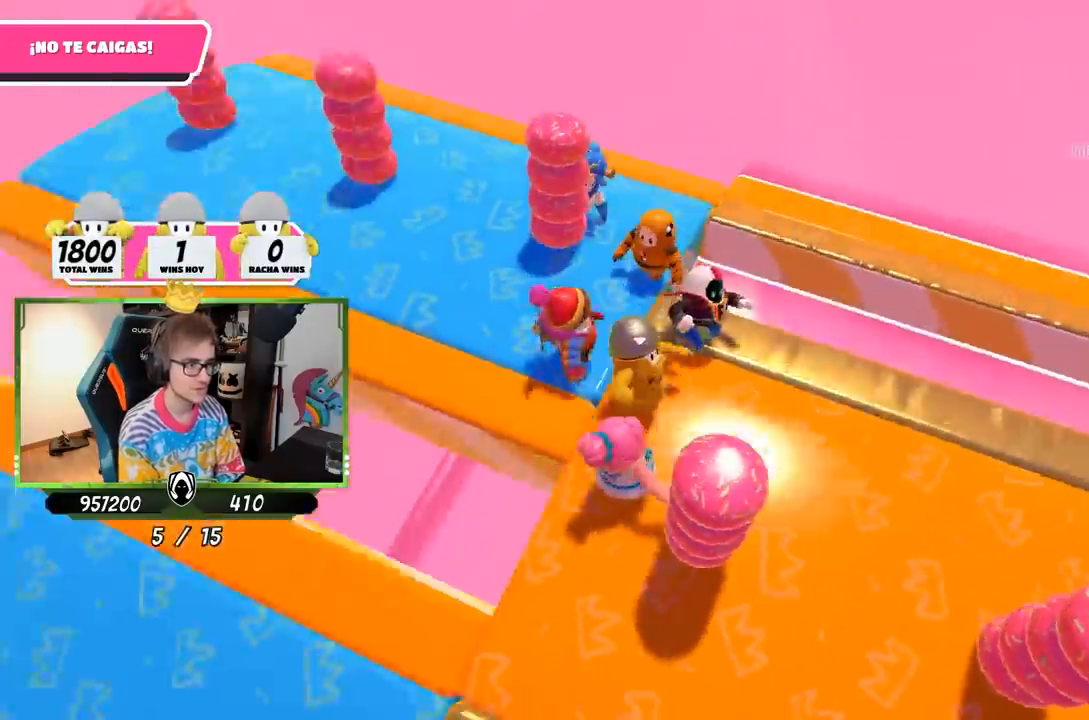
{"buttons": [], "left_stick": "up-right", "right_stick": "center", "events": [[200, "left_stick", "down-right"], [333, "right_stick", "center"], [433, "left_stick", "up-right"]]}
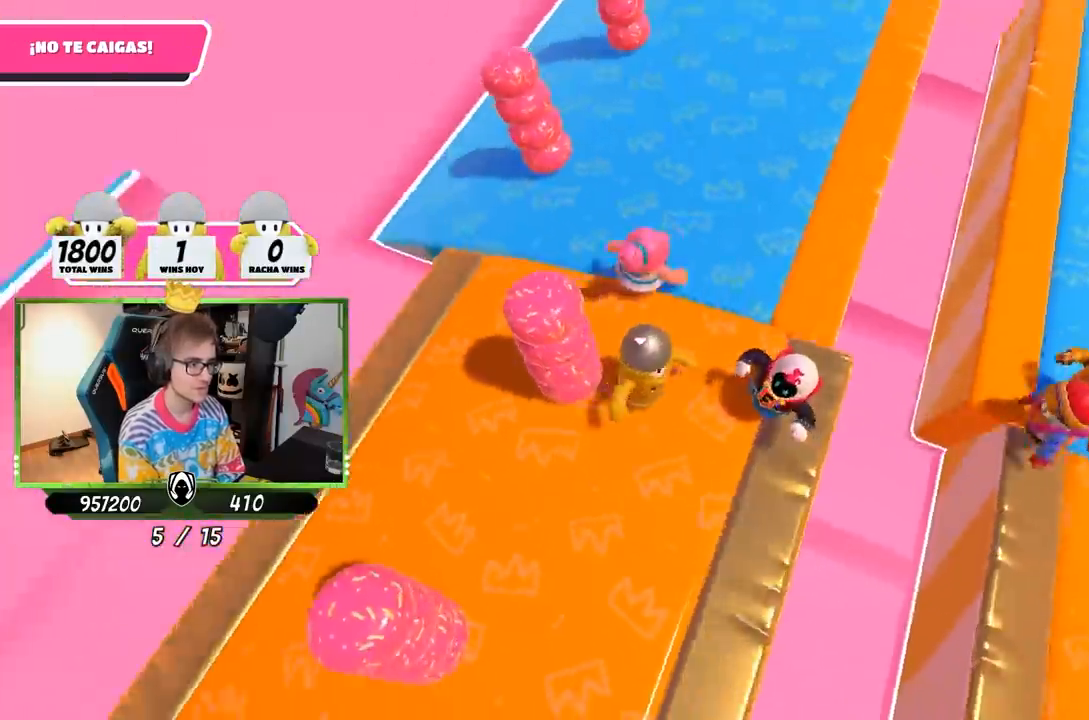
{"buttons": [], "left_stick": "up-right", "right_stick": "right", "events": [[283, "left_stick", "up"], [433, "left_stick", "up-right"], [467, "right_stick", "right"]]}
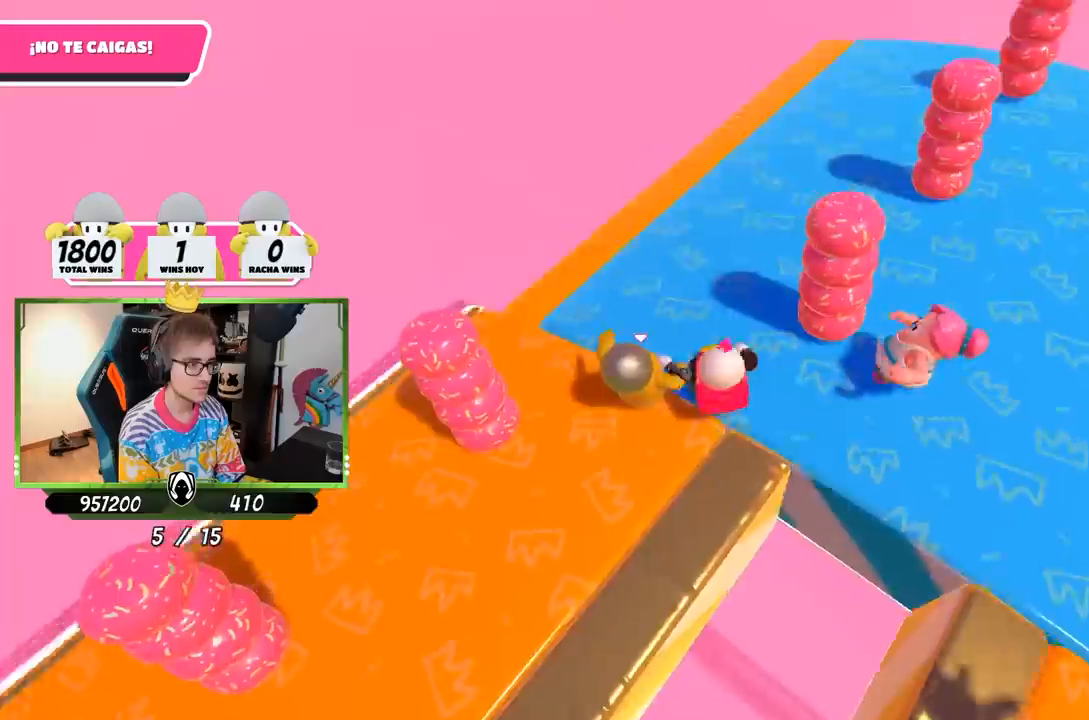
{"buttons": [], "left_stick": "right", "right_stick": "right", "events": [[367, "left_stick", "right"]]}
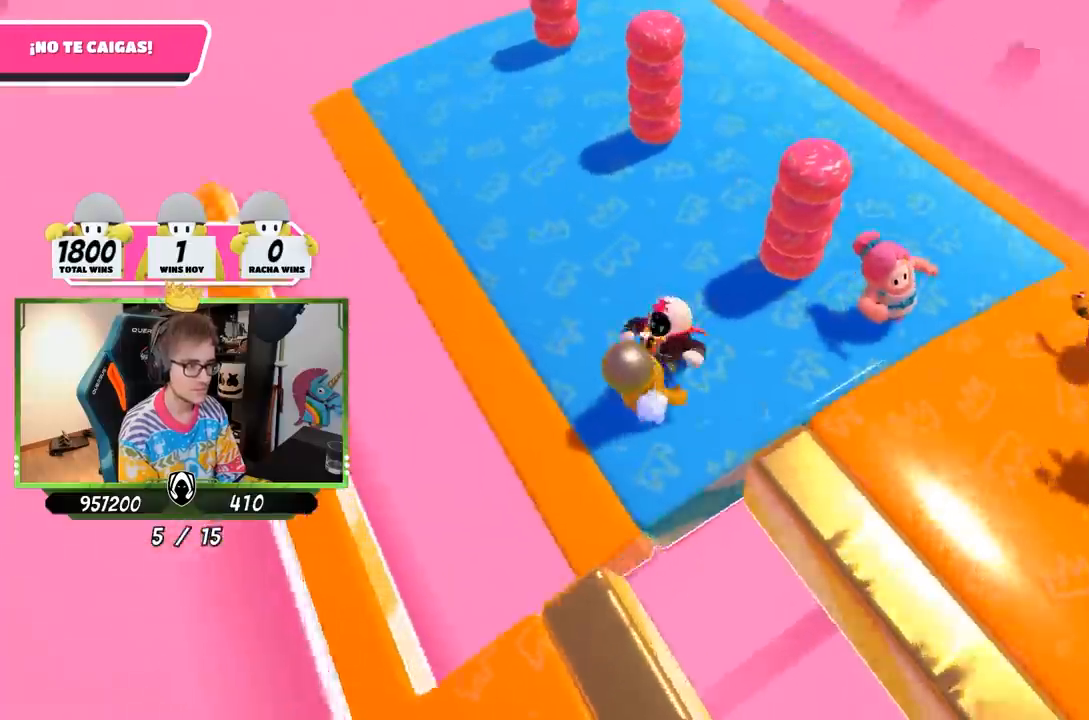
{"buttons": [], "left_stick": "up-right", "right_stick": "center", "events": [[167, "left_stick", "up-right"], [233, "right_stick", "center"]]}
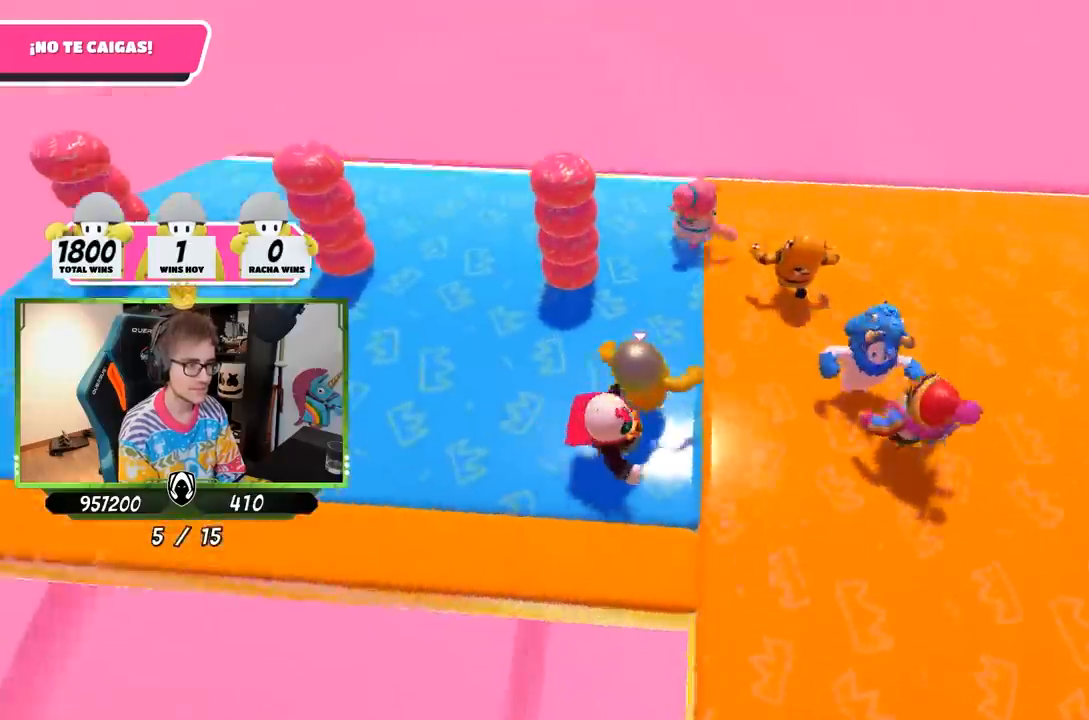
{"buttons": [], "left_stick": "right", "right_stick": "left", "events": [[383, "right_stick", "left"], [400, "left_stick", "right"]]}
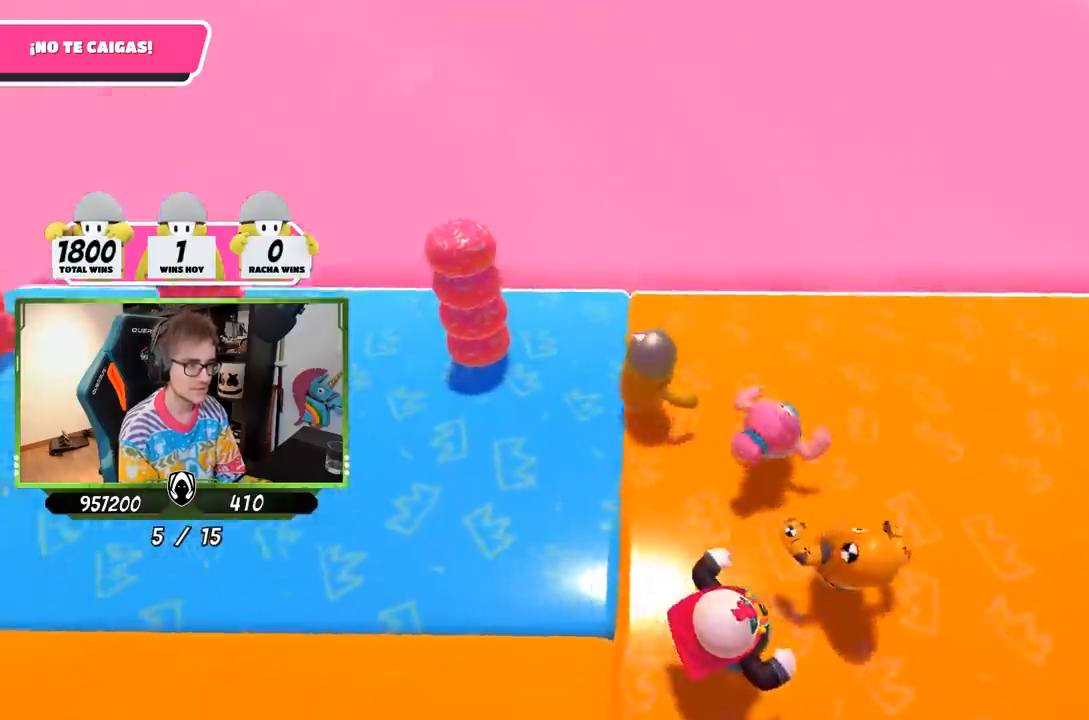
{"buttons": [], "left_stick": "down", "right_stick": "up-left", "events": [[167, "left_stick", "down"], [283, "left_stick", "up-right"], [450, "right_stick", "up-left"], [500, "left_stick", "down"]]}
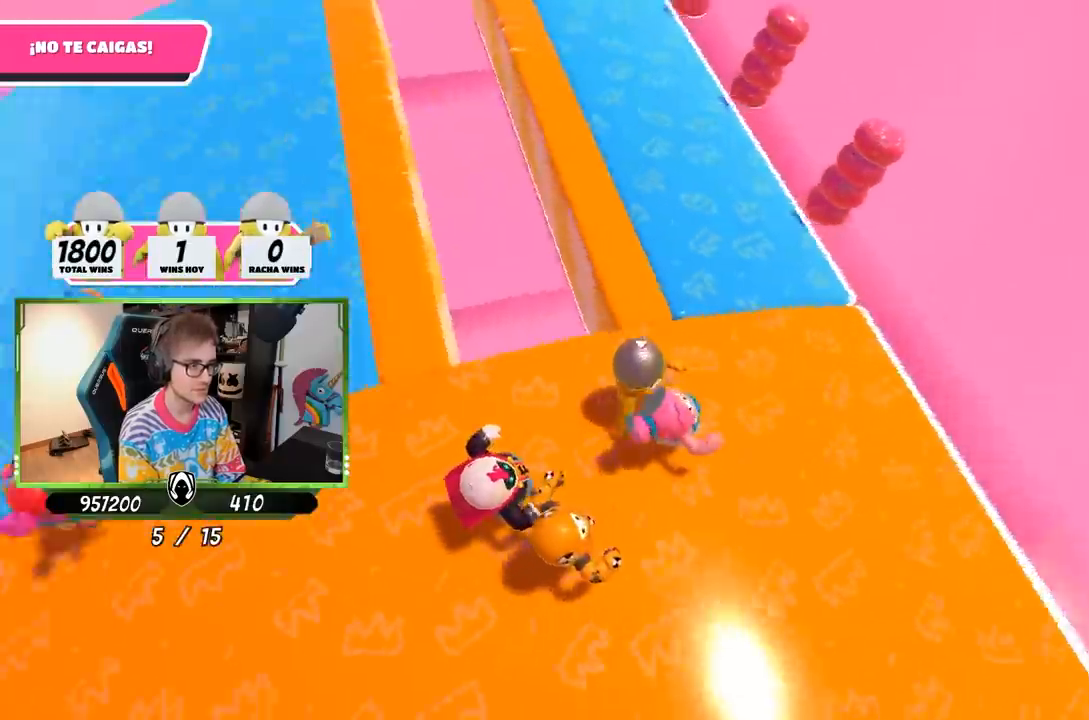
{"buttons": [], "left_stick": "up-left", "right_stick": "center", "events": [[117, "right_stick", "center"], [250, "left_stick", "down-right"], [433, "left_stick", "left"], [500, "left_stick", "up-left"]]}
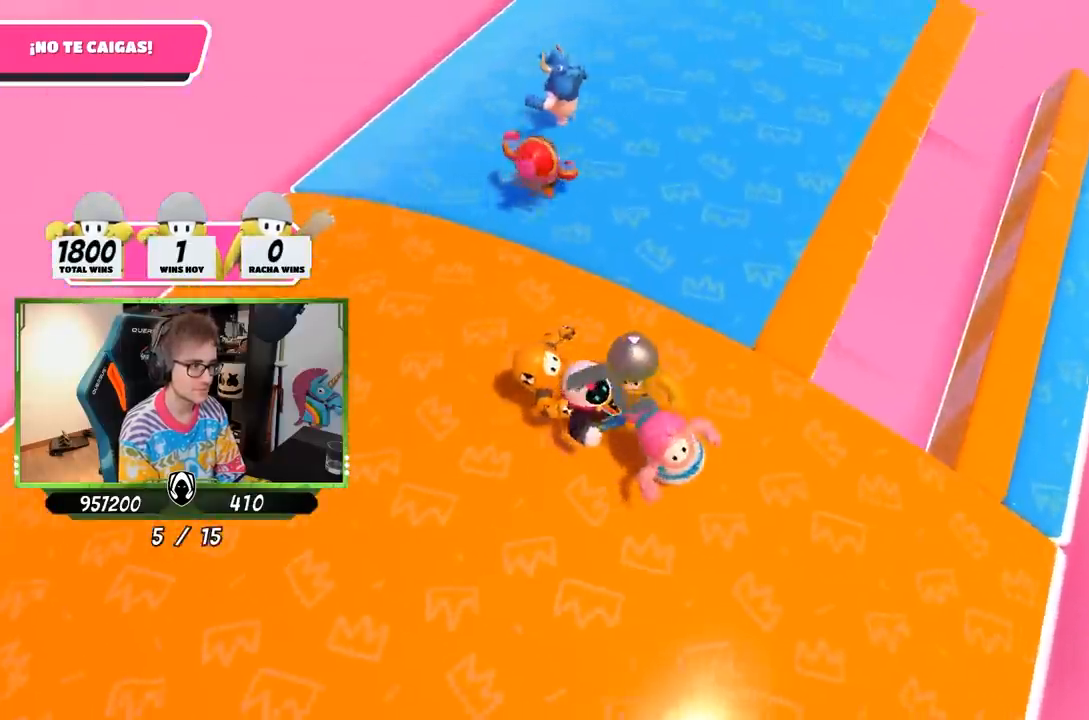
{"buttons": [], "left_stick": "up-left", "right_stick": "center", "events": []}
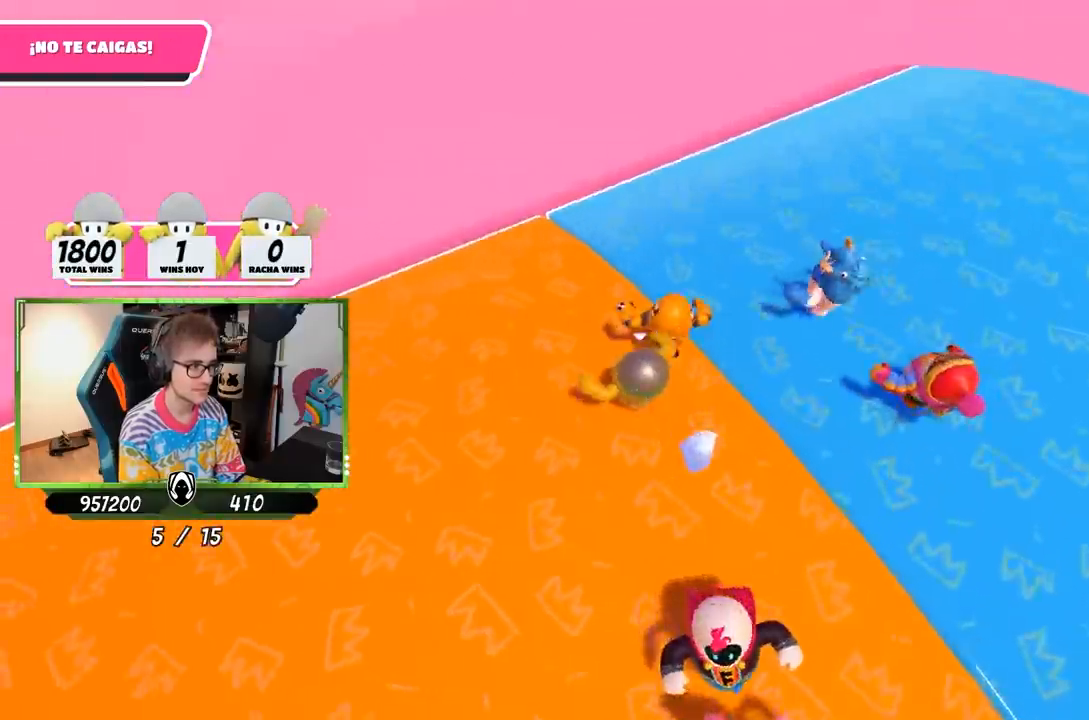
{"buttons": [], "left_stick": "up-right", "right_stick": "right", "events": [[100, "left_stick", "up-right"], [200, "right_stick", "right"]]}
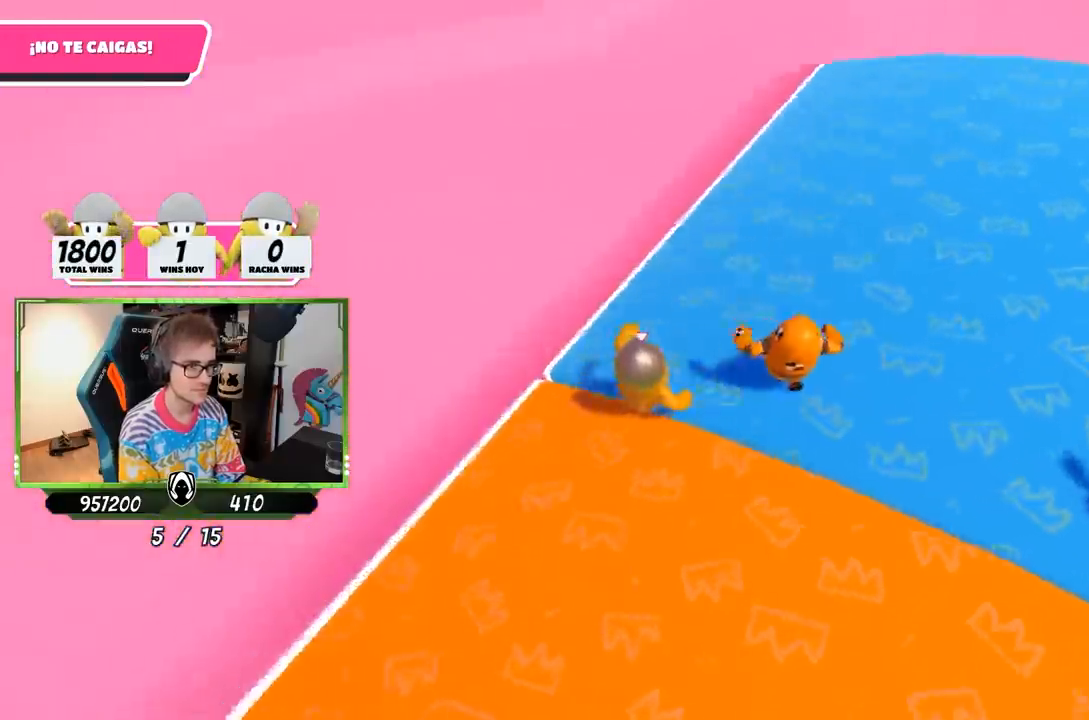
{"buttons": [], "left_stick": "center", "right_stick": "center", "events": [[333, "left_stick", "down-right"], [433, "left_stick", "center"], [500, "right_stick", "center"]]}
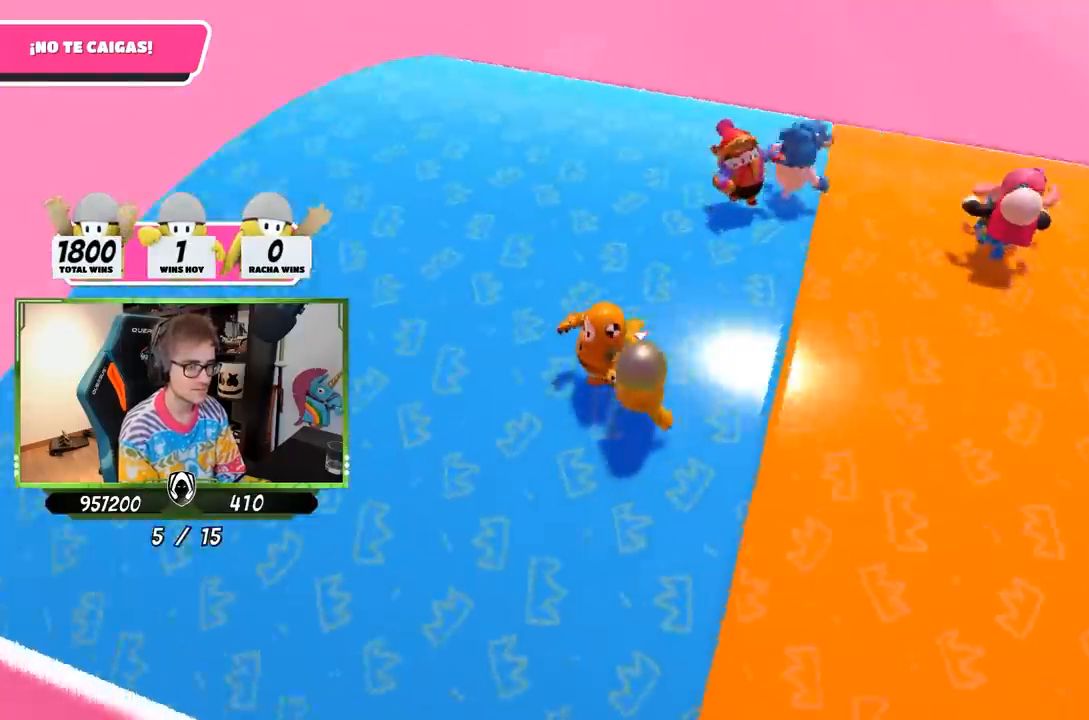
{"buttons": [], "left_stick": "down-left", "right_stick": "down-right", "events": [[33, "left_stick", "up-right"], [183, "left_stick", "center"], [183, "right_stick", "down-right"], [250, "left_stick", "left"], [300, "left_stick", "center"], [450, "left_stick", "down-left"]]}
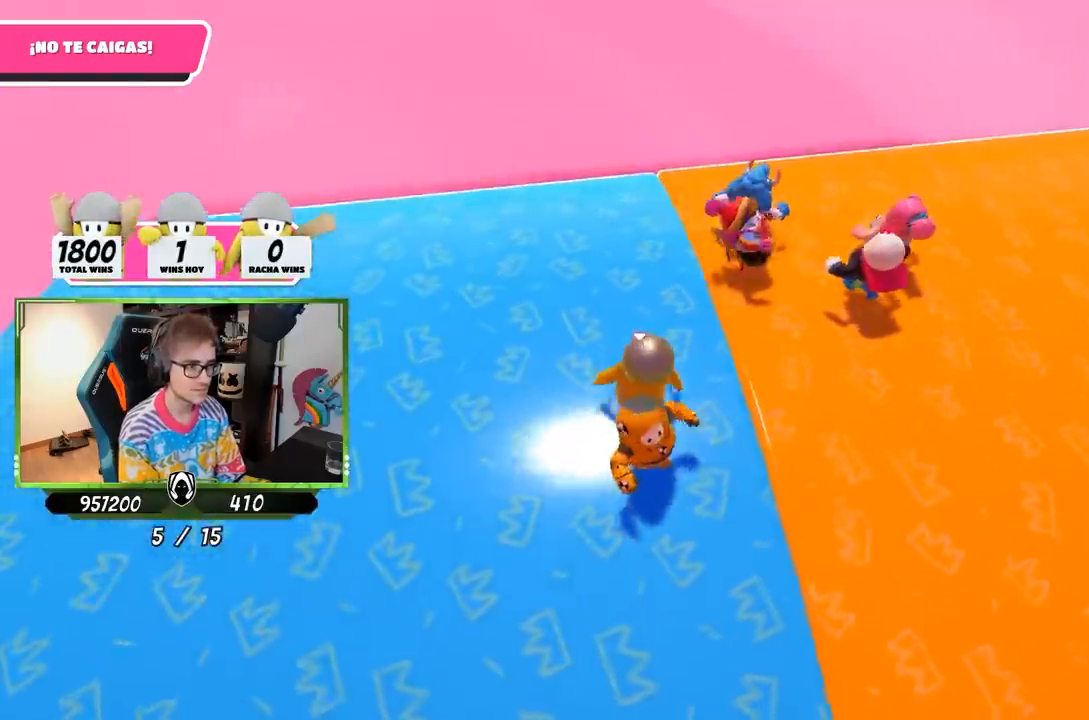
{"buttons": [], "left_stick": "up-right", "right_stick": "down-right", "events": [[67, "left_stick", "down-right"], [167, "left_stick", "center"], [217, "left_stick", "down"], [267, "left_stick", "down-right"], [367, "left_stick", "up-right"]]}
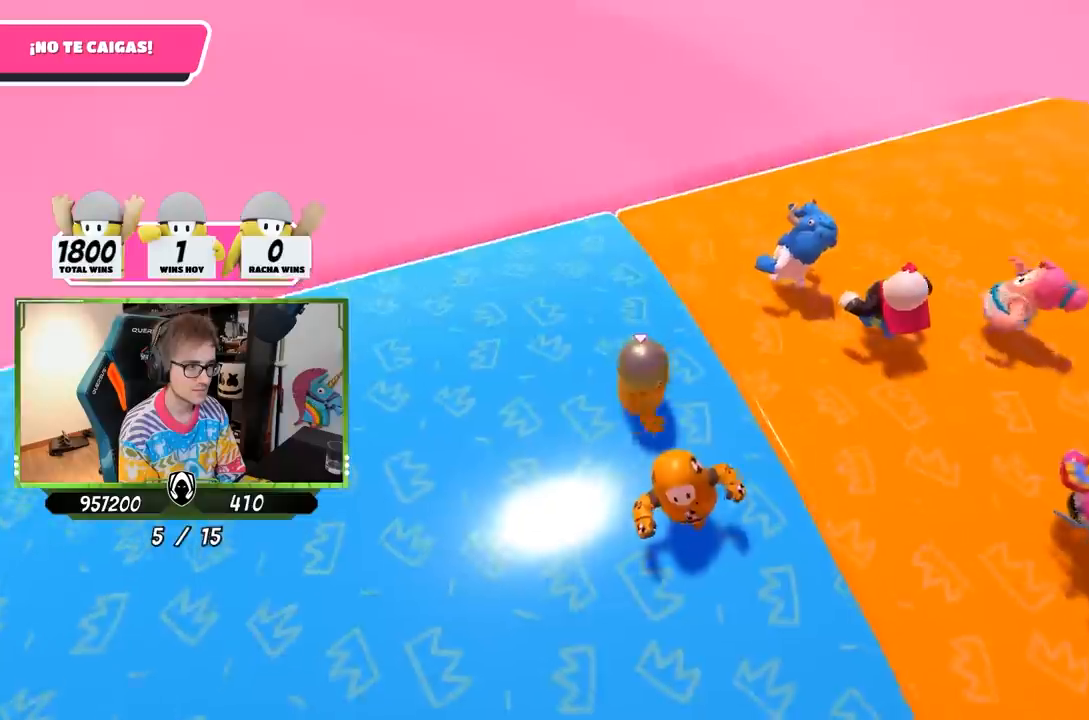
{"buttons": [], "left_stick": "right", "right_stick": "right", "events": [[33, "right_stick", "right"], [400, "left_stick", "right"]]}
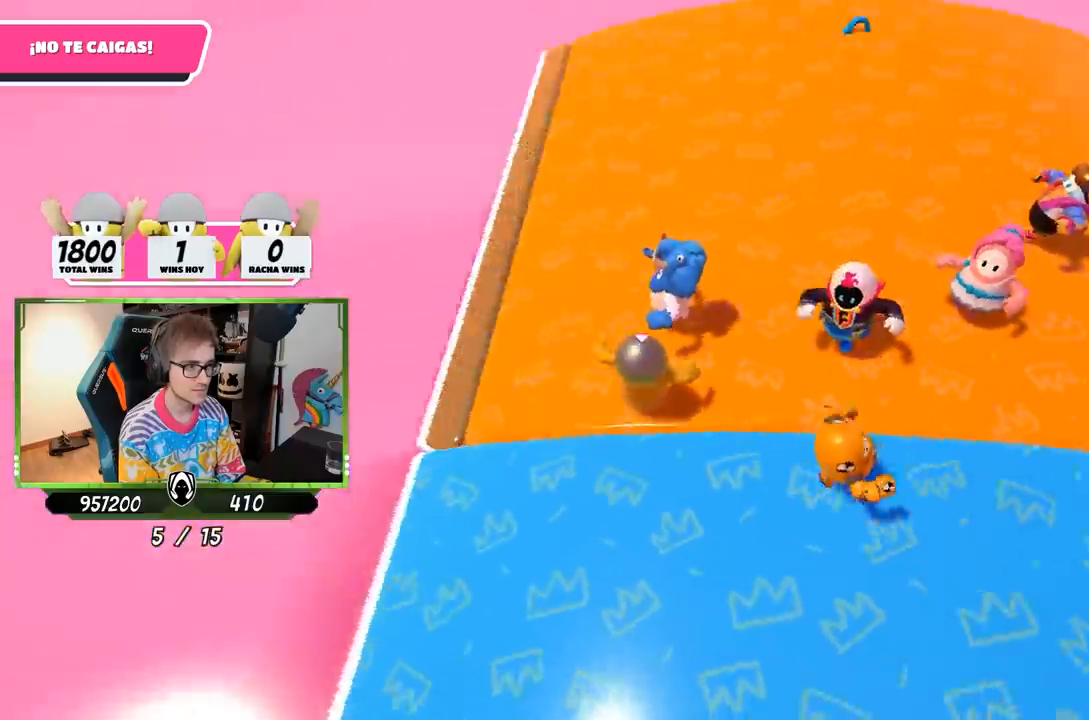
{"buttons": [], "left_stick": "up", "right_stick": "center", "events": [[117, "left_stick", "left"], [200, "left_stick", "right"], [350, "left_stick", "center"], [350, "right_stick", "down-right"], [417, "left_stick", "up"], [483, "right_stick", "center"]]}
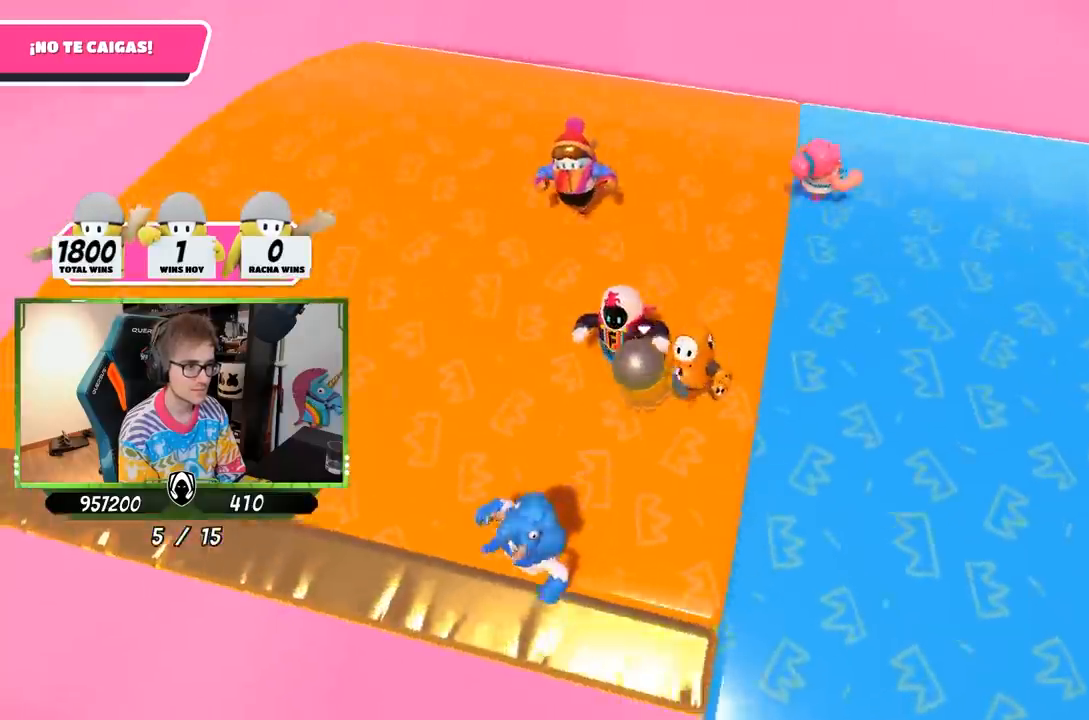
{"buttons": [], "left_stick": "up", "right_stick": "center", "events": [[50, "left_stick", "right"], [100, "right_stick", "right"], [133, "left_stick", "up-right"], [250, "right_stick", "center"], [433, "left_stick", "up"]]}
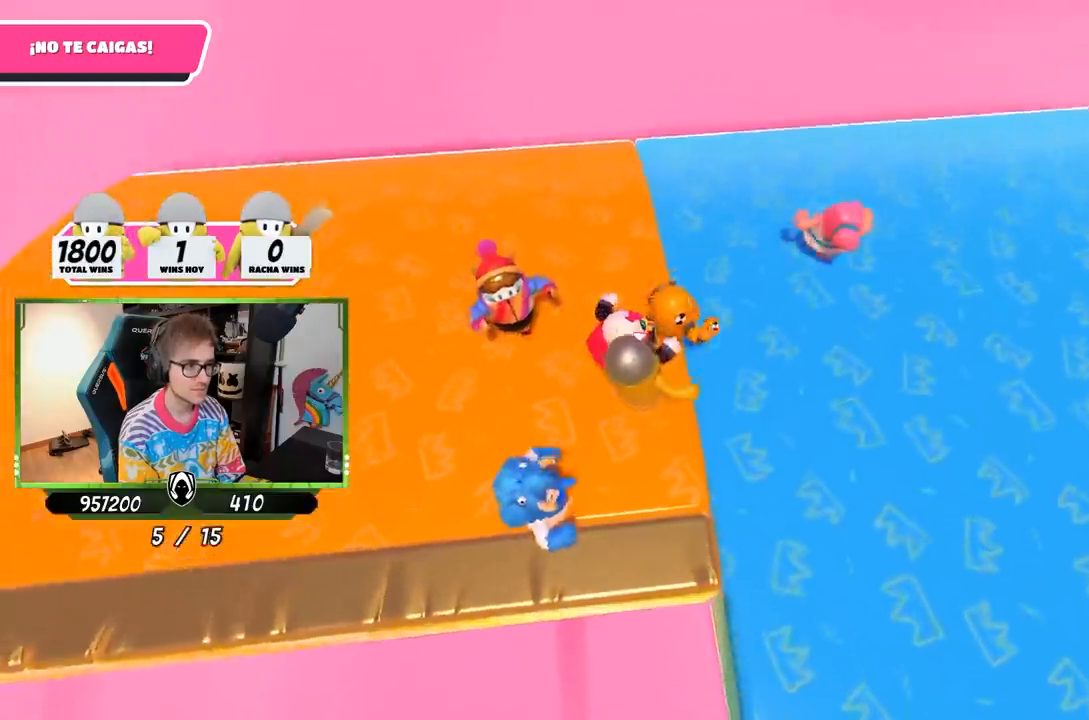
{"buttons": [], "left_stick": "up-right", "right_stick": "left", "events": [[267, "left_stick", "up-right"], [300, "right_stick", "left"]]}
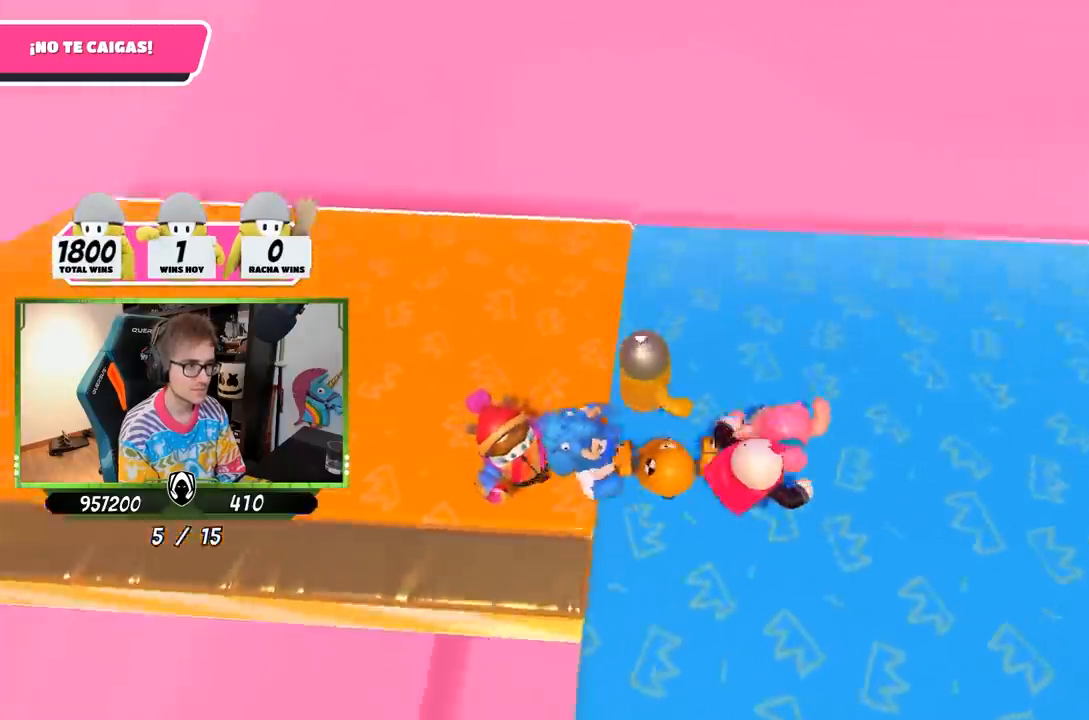
{"buttons": [], "left_stick": "right", "right_stick": "up-left", "events": [[17, "left_stick", "down-right"], [233, "left_stick", "right"], [483, "right_stick", "up-left"]]}
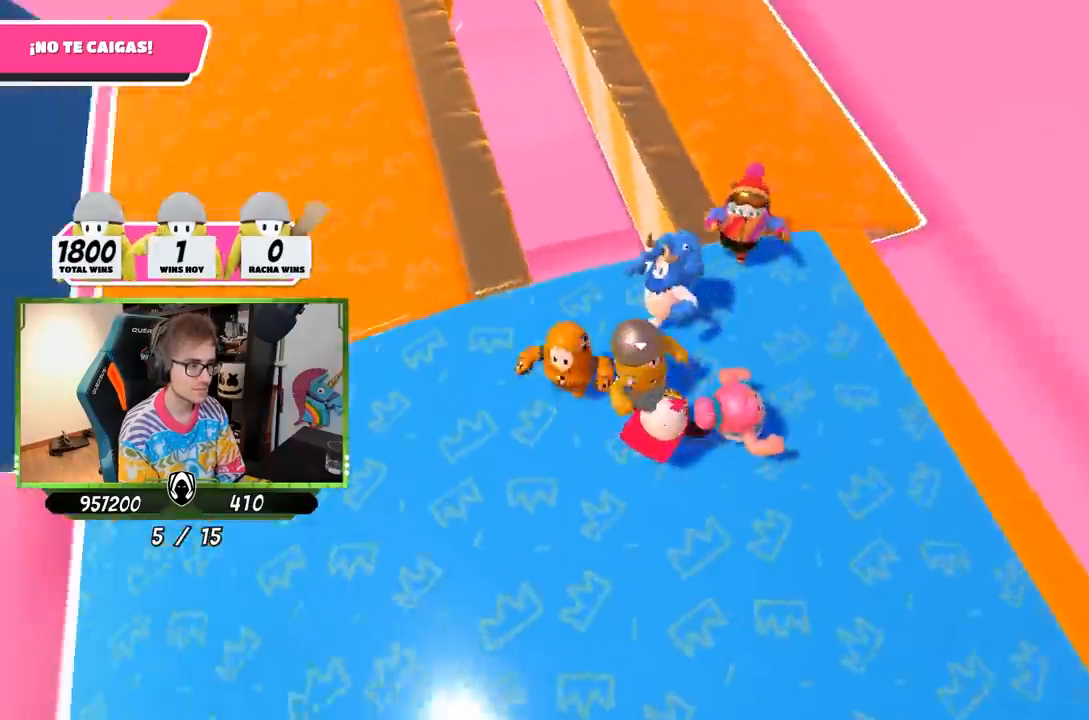
{"buttons": [], "left_stick": "up-right", "right_stick": "center", "events": [[67, "left_stick", "up"], [150, "right_stick", "center"], [433, "left_stick", "up-right"]]}
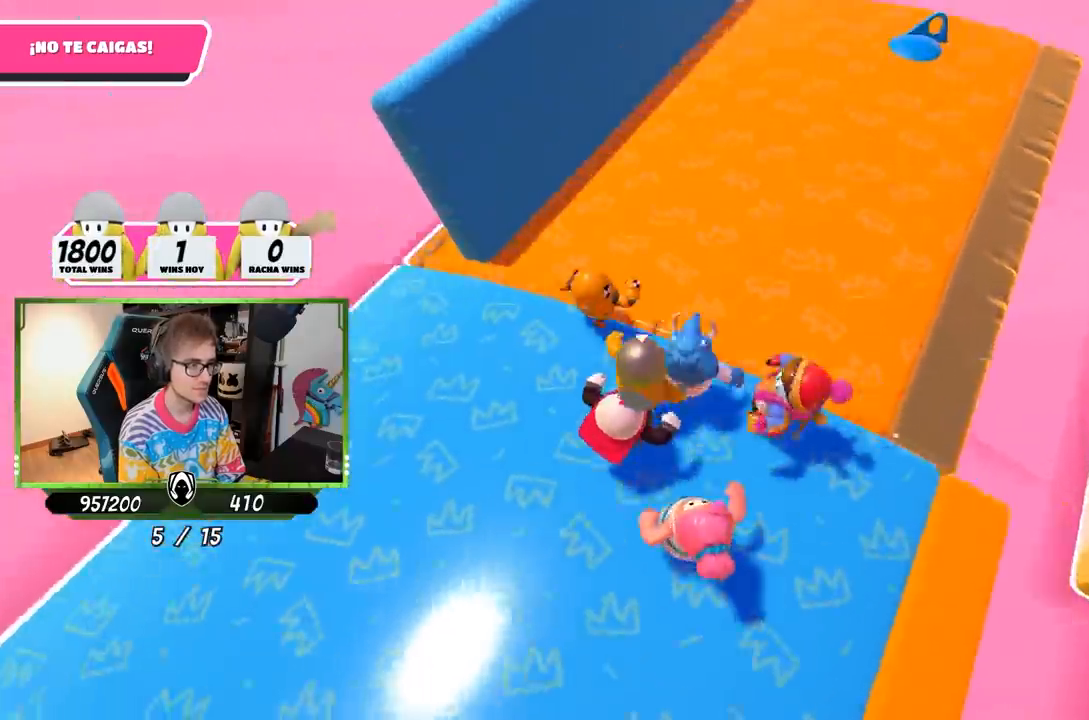
{"buttons": [], "left_stick": "up-right", "right_stick": "center", "events": []}
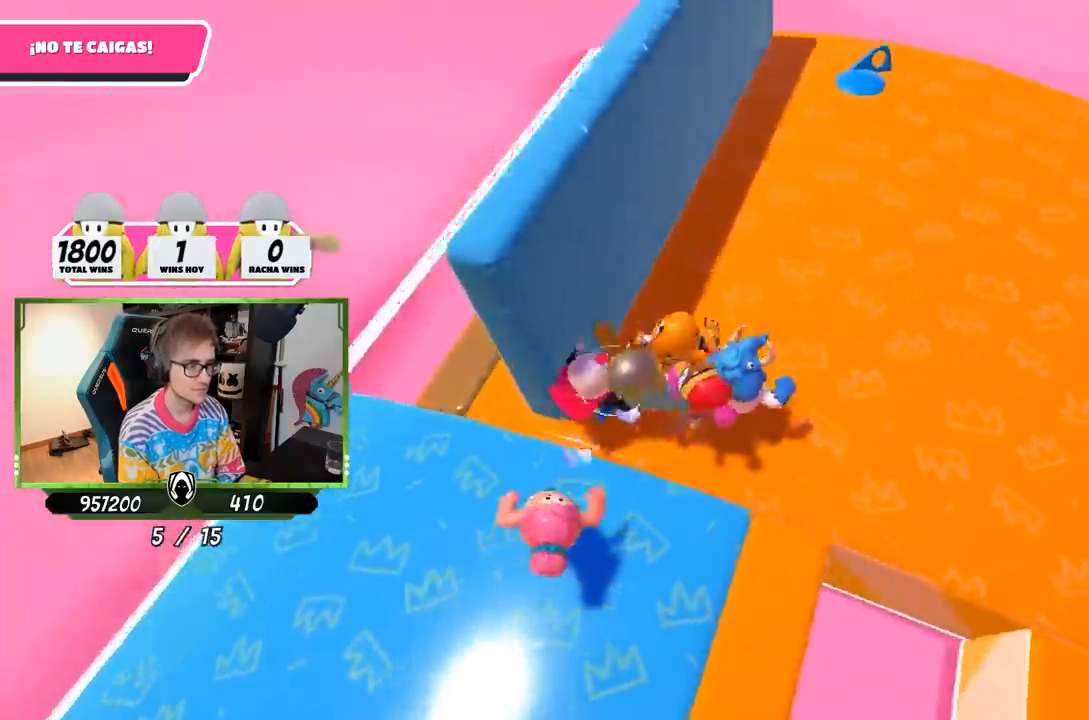
{"buttons": [], "left_stick": "right", "right_stick": "down-right", "events": [[50, "left_stick", "right"], [67, "right_stick", "right"], [200, "left_stick", "down-right"], [367, "left_stick", "right"], [367, "right_stick", "down-right"]]}
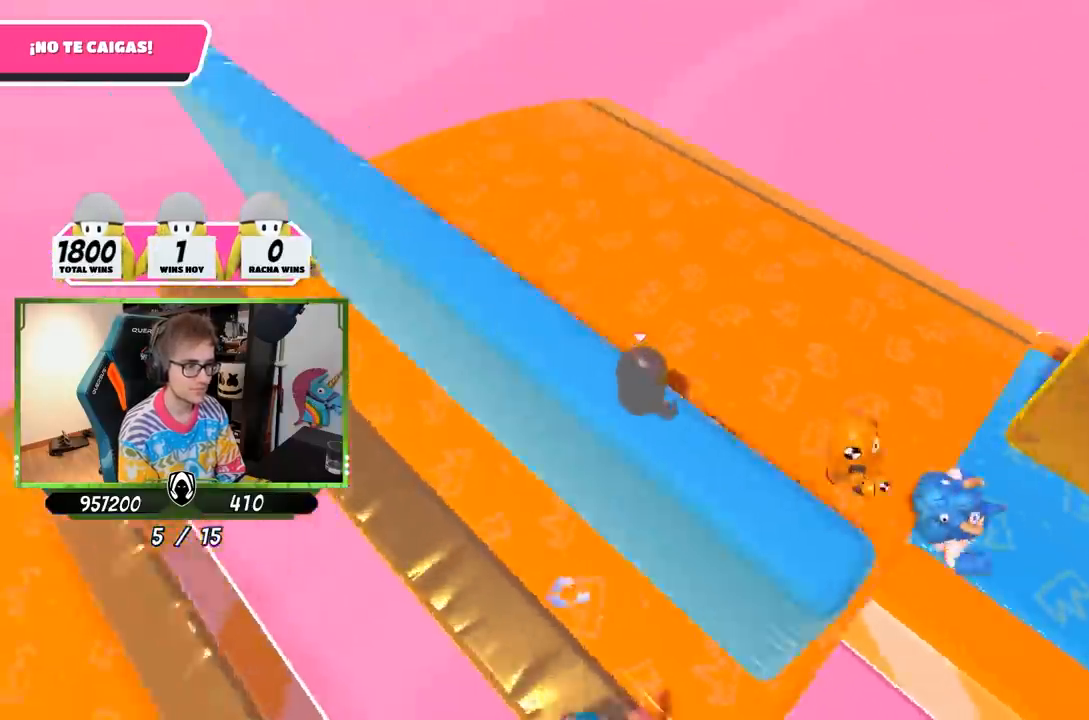
{"buttons": [], "left_stick": "right", "right_stick": "down-right", "events": []}
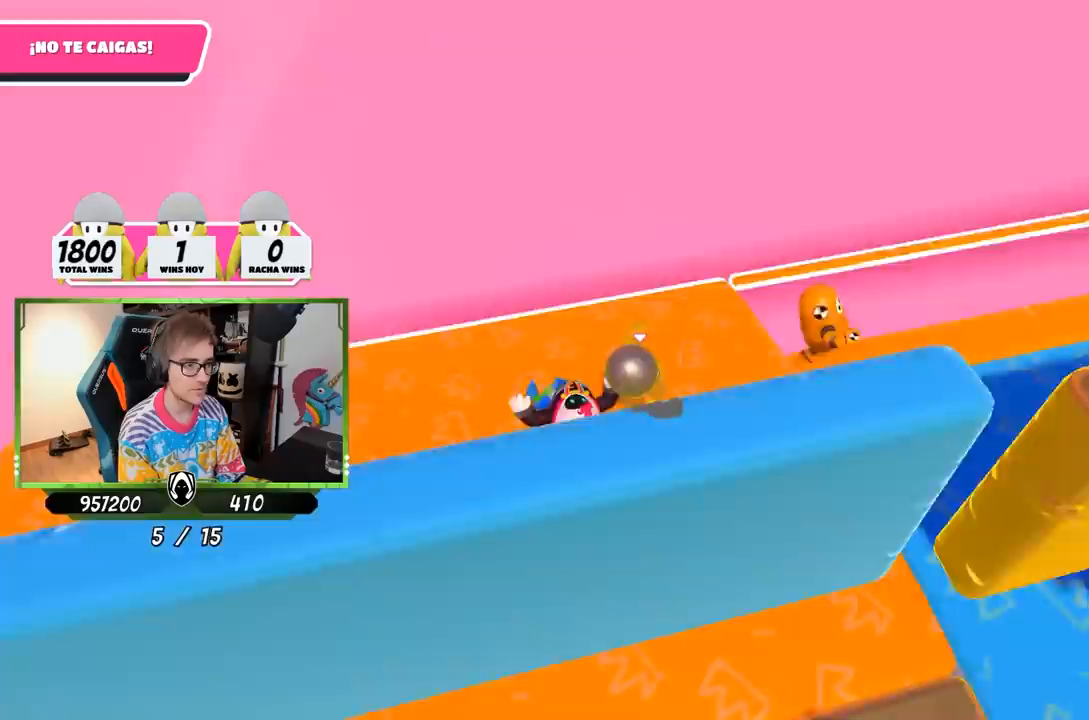
{"buttons": [], "left_stick": "up-right", "right_stick": "down-right", "events": [[367, "left_stick", "up-right"]]}
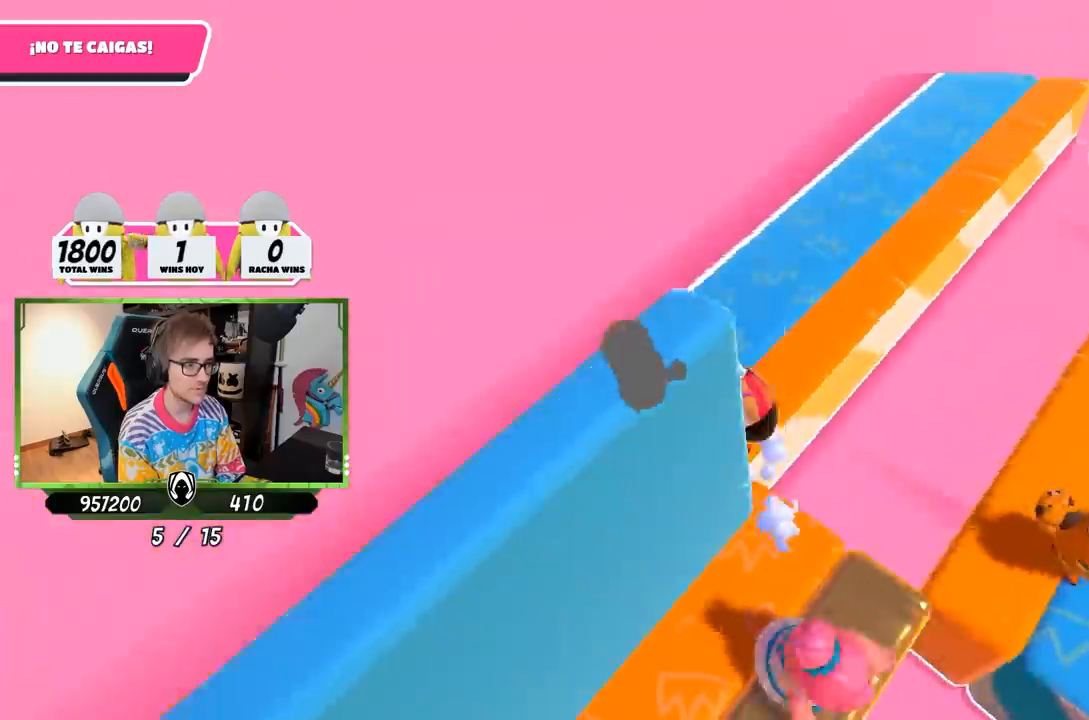
{"buttons": [], "left_stick": "center", "right_stick": "right", "events": [[250, "right_stick", "right"], [317, "left_stick", "down-left"], [400, "left_stick", "down-right"], [500, "left_stick", "center"]]}
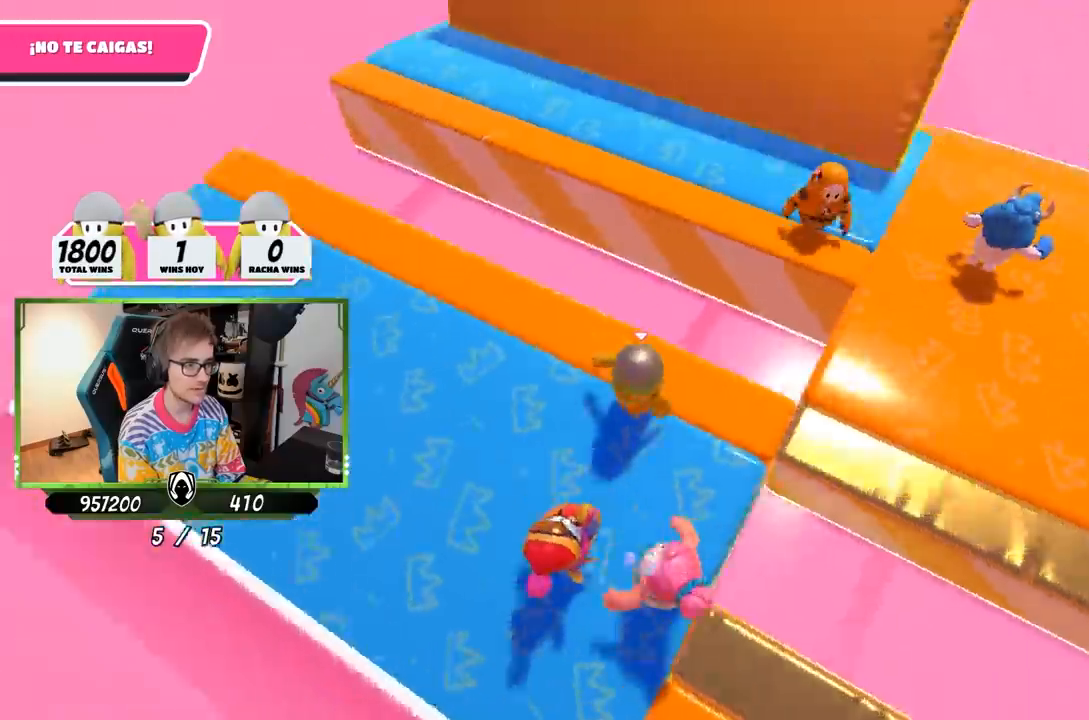
{"buttons": [], "left_stick": "center", "right_stick": "center", "events": [[100, "left_stick", "down-right"], [183, "right_stick", "center"], [267, "left_stick", "center"], [400, "left_stick", "right"], [500, "left_stick", "center"]]}
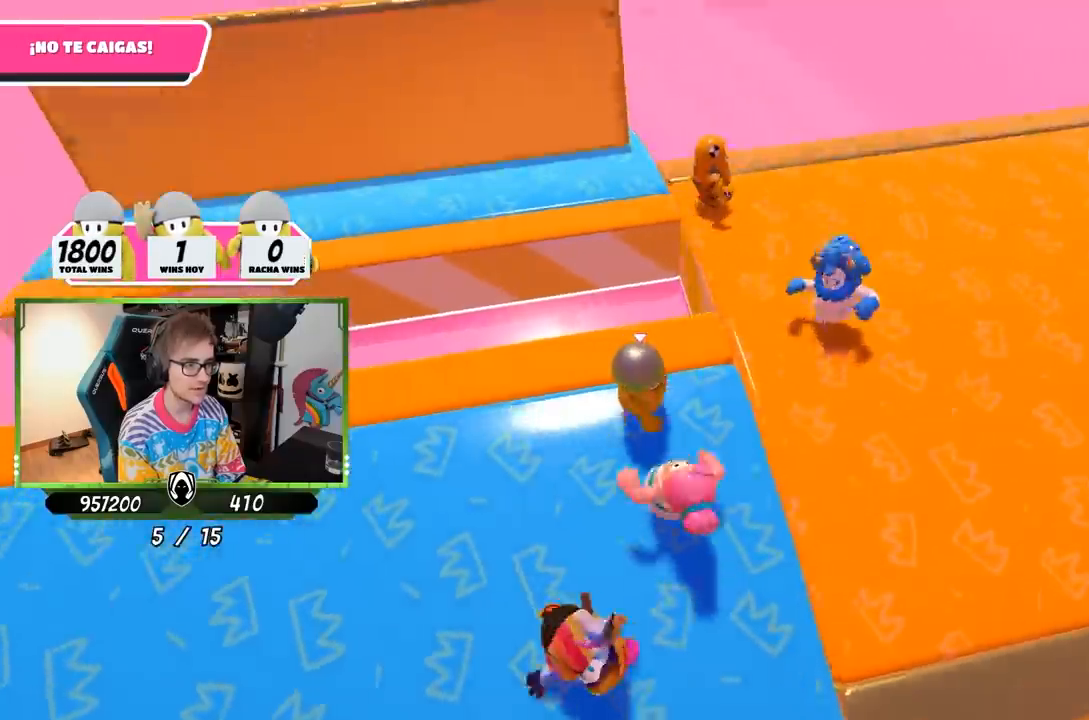
{"buttons": [], "left_stick": "center", "right_stick": "center", "events": [[133, "left_stick", "down"], [333, "left_stick", "center"]]}
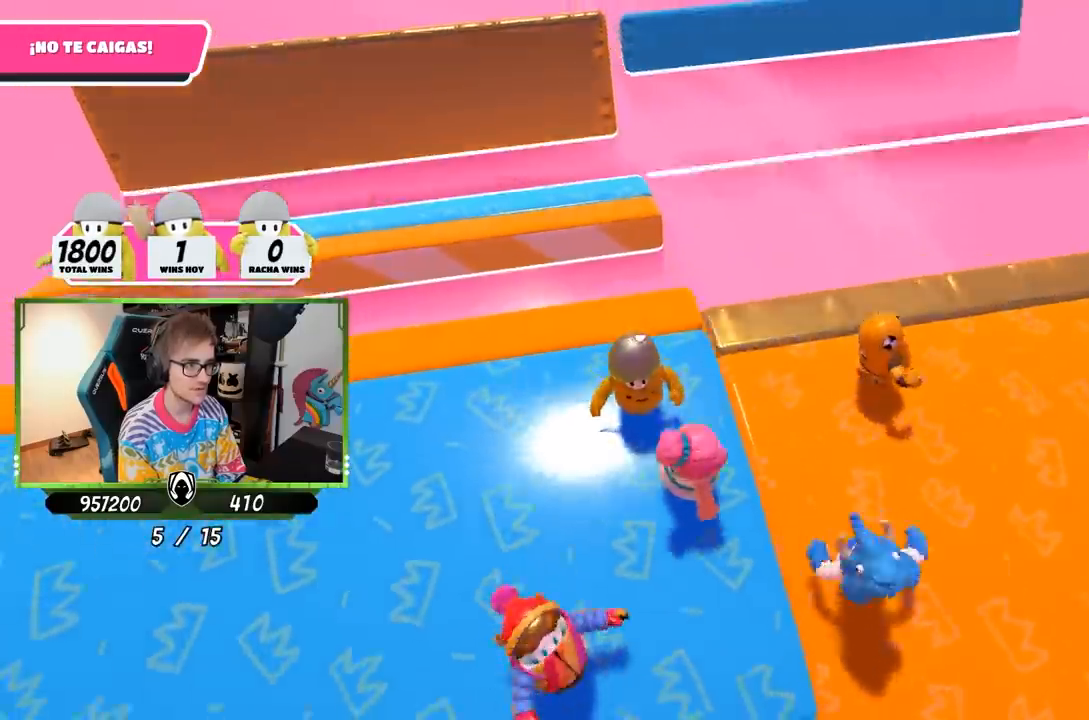
{"buttons": [], "left_stick": "down-right", "right_stick": "center", "events": [[300, "left_stick", "right"], [400, "left_stick", "down-right"]]}